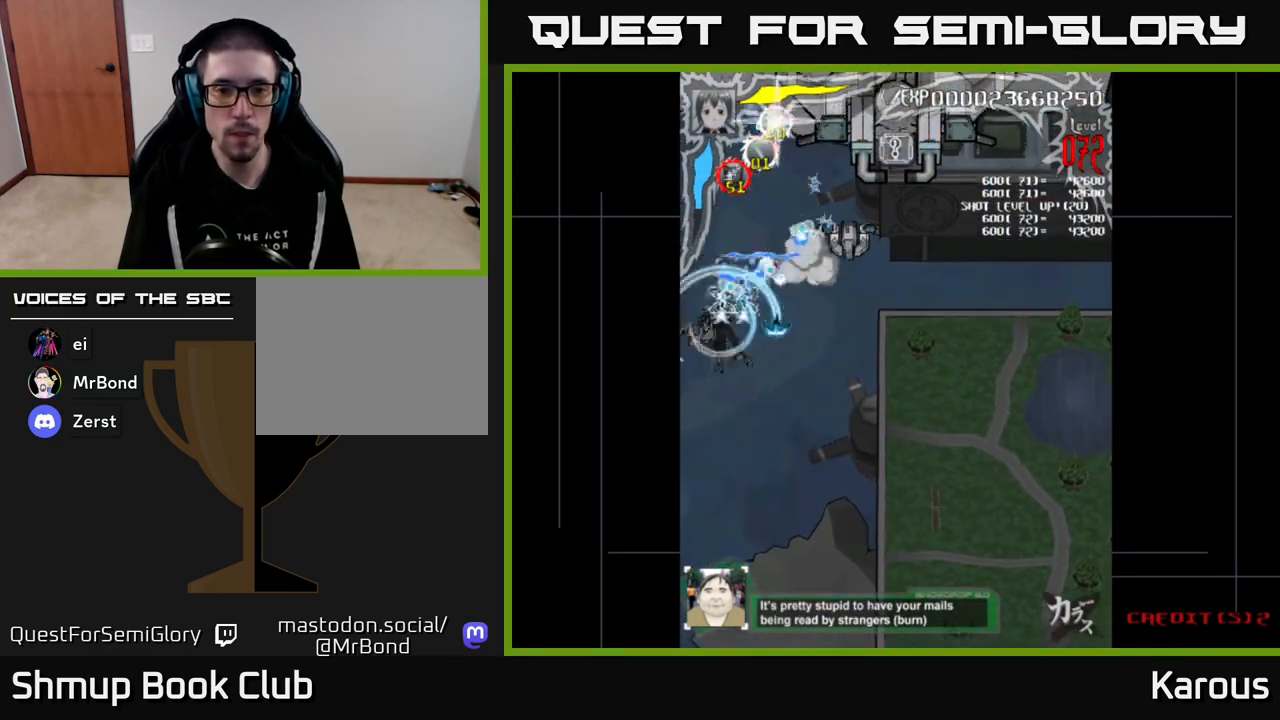
Gameplay with a controller (Xbox layout); each line is a JSON object with the inputs held at the frame after it. "events" lists button and stick changes between this image and that frame as [ms after this image, input, new state], when the widget could be followed in between. Not read: left_stick right_stick.
{"buttons": ["A", "DPAD_UP", "DPAD_RIGHT"], "events": [[50, "DPAD_LEFT", "up"], [67, "DPAD_RIGHT", "down"], [367, "DPAD_UP", "down"]]}
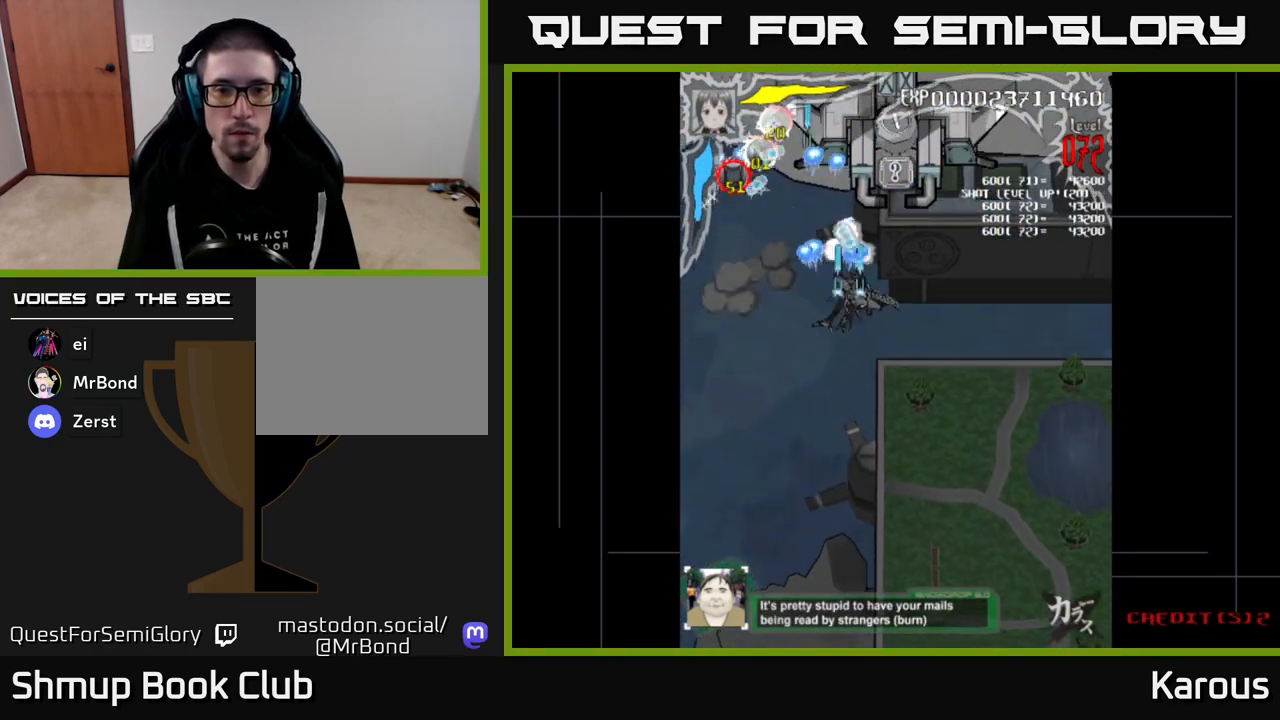
{"buttons": ["A"], "events": [[233, "DPAD_RIGHT", "up"], [383, "DPAD_UP", "up"]]}
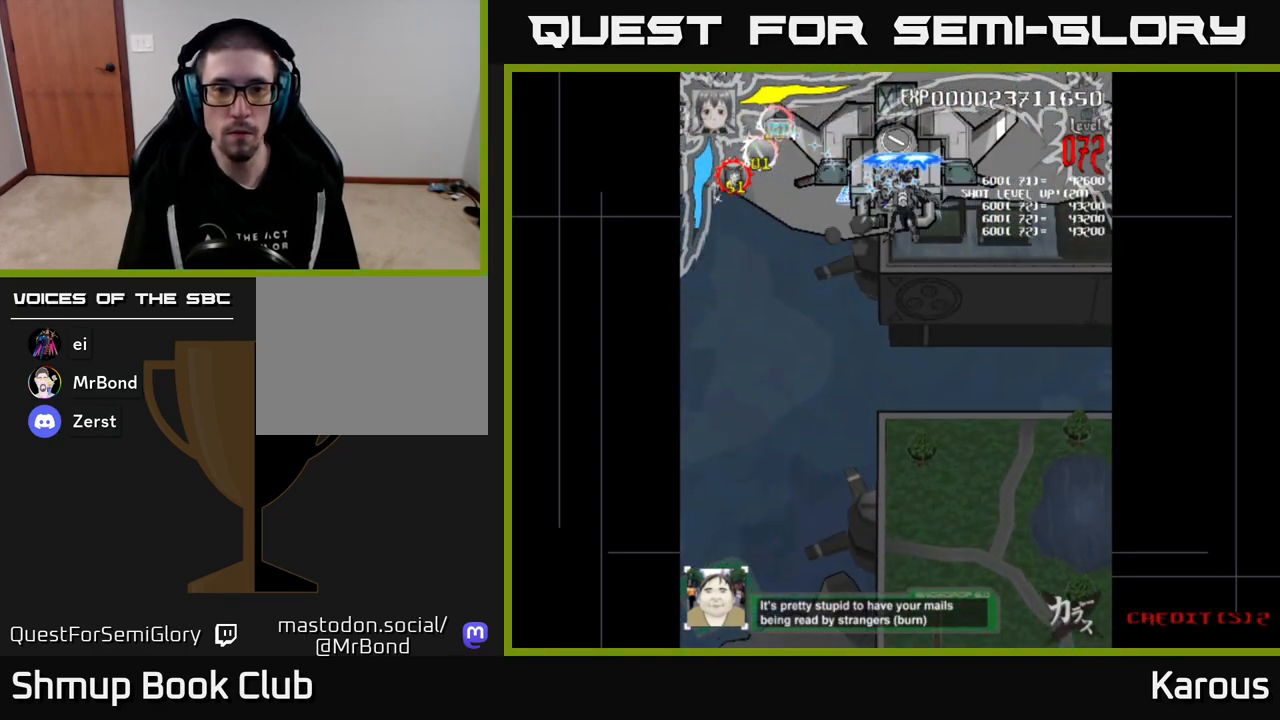
{"buttons": ["A", "DPAD_DOWN", "DPAD_LEFT"], "events": [[267, "DPAD_LEFT", "down"], [300, "DPAD_DOWN", "down"]]}
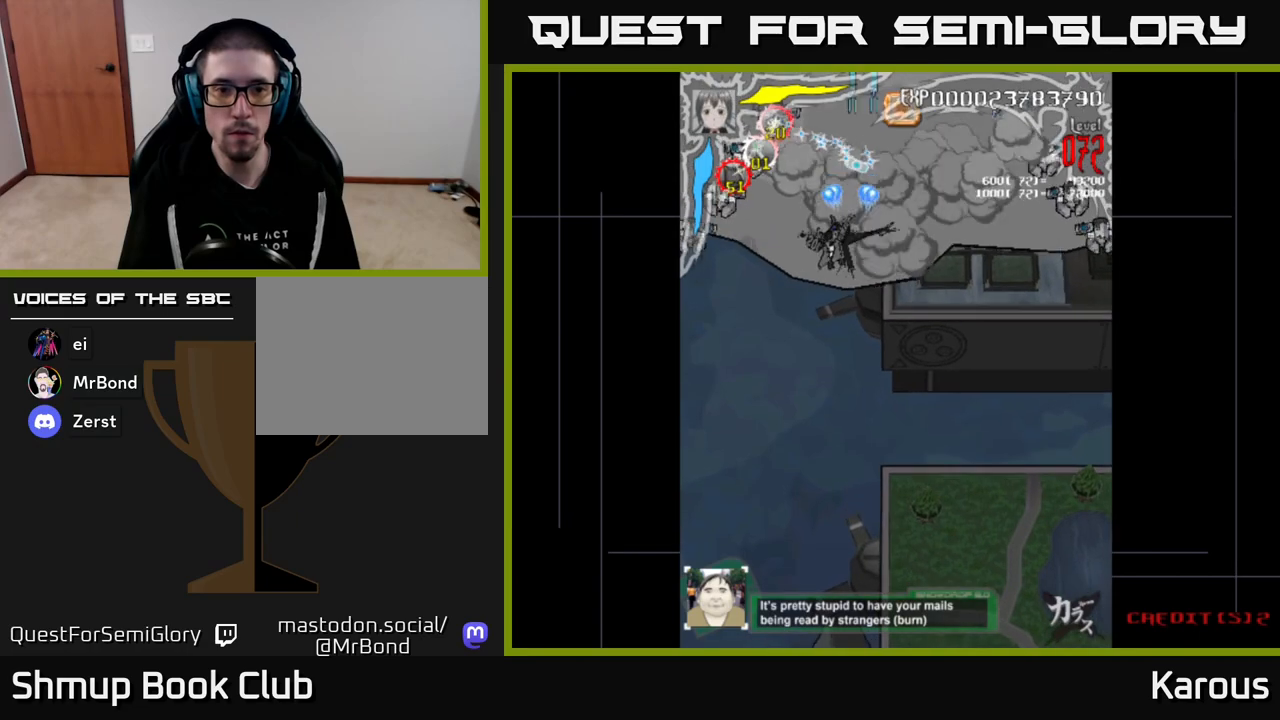
{"buttons": ["A", "DPAD_DOWN", "DPAD_RIGHT"], "events": [[33, "DPAD_DOWN", "up"], [250, "DPAD_DOWN", "down"], [450, "DPAD_LEFT", "up"], [500, "DPAD_RIGHT", "down"]]}
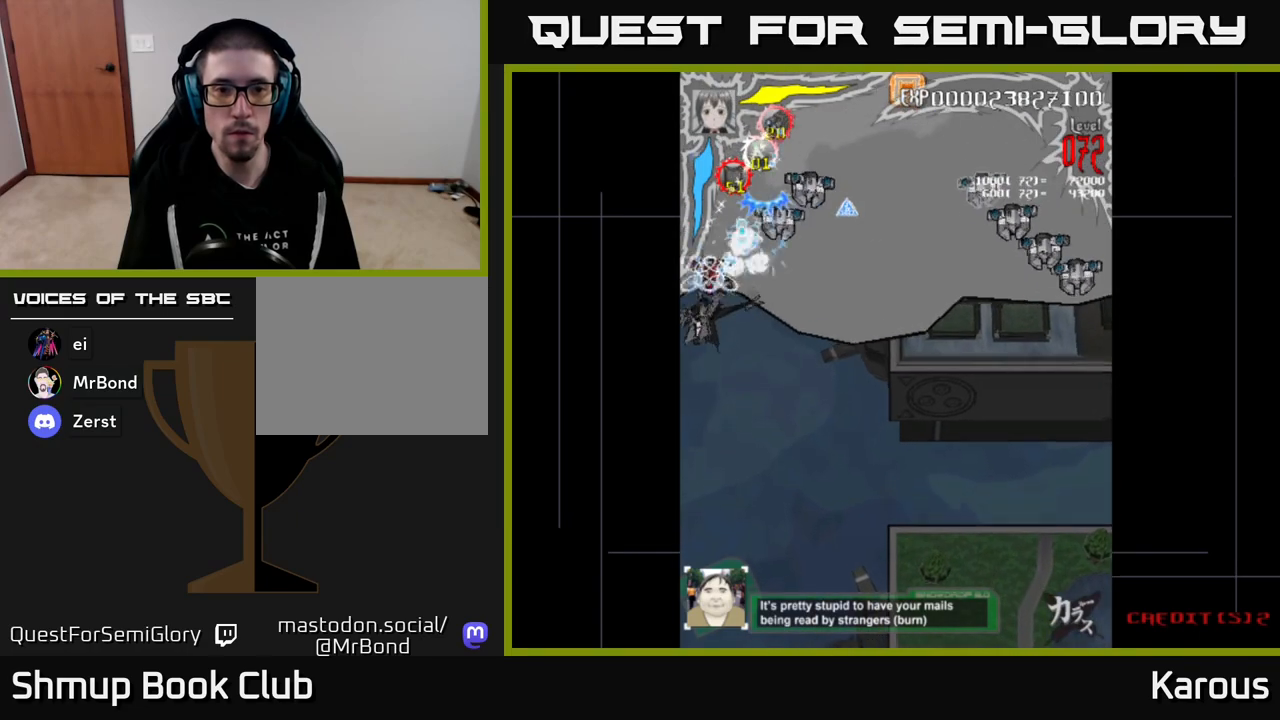
{"buttons": ["A", "DPAD_RIGHT"], "events": [[33, "DPAD_DOWN", "up"], [117, "DPAD_UP", "down"], [333, "DPAD_UP", "up"], [433, "DPAD_UP", "down"], [500, "DPAD_UP", "up"]]}
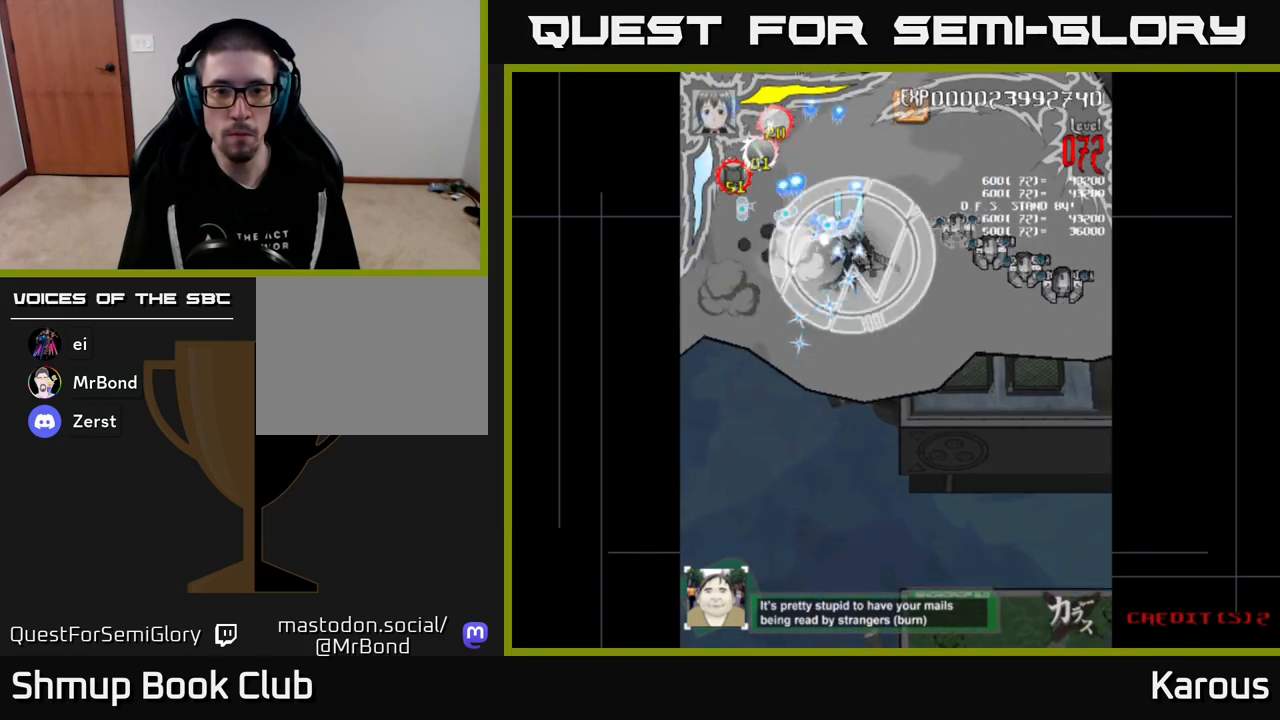
{"buttons": ["A", "DPAD_RIGHT"], "events": [[50, "DPAD_DOWN", "down"], [183, "DPAD_DOWN", "up"], [300, "DPAD_DOWN", "down"], [433, "DPAD_DOWN", "up"]]}
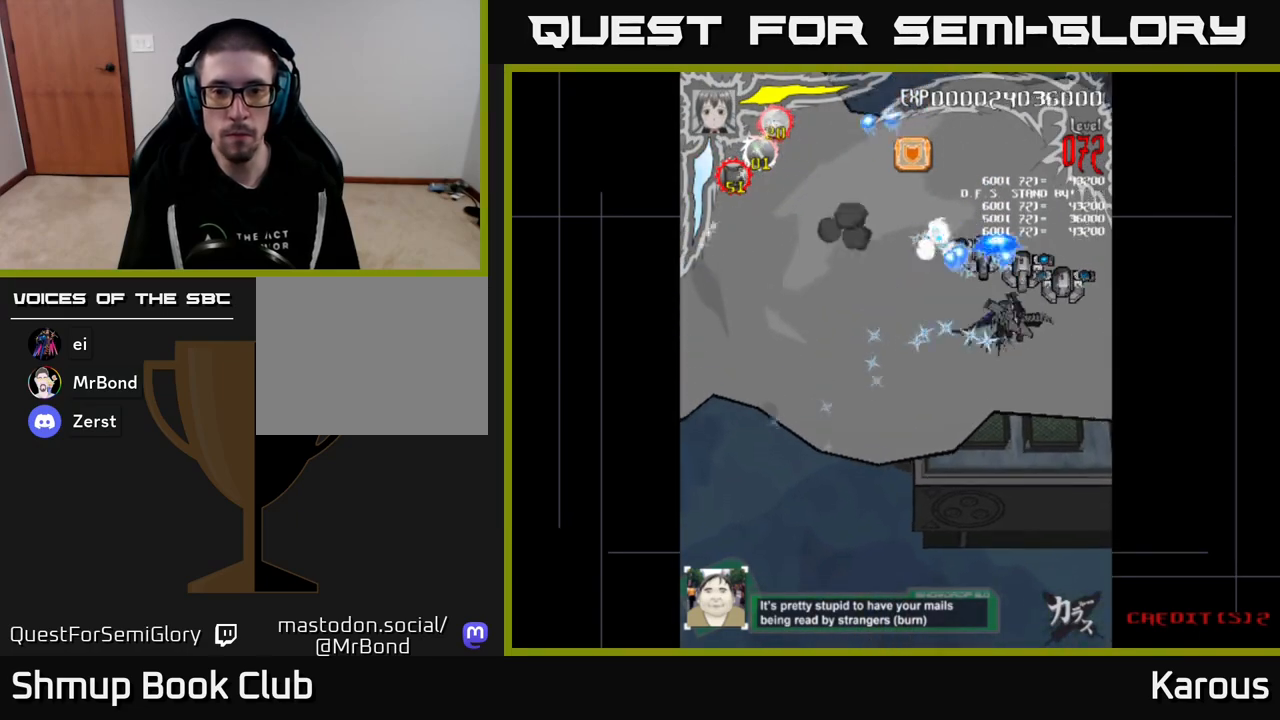
{"buttons": ["DPAD_LEFT"], "events": [[150, "DPAD_DOWN", "down"], [183, "DPAD_DOWN", "up"], [200, "DPAD_RIGHT", "up"], [233, "DPAD_LEFT", "down"], [483, "A", "up"]]}
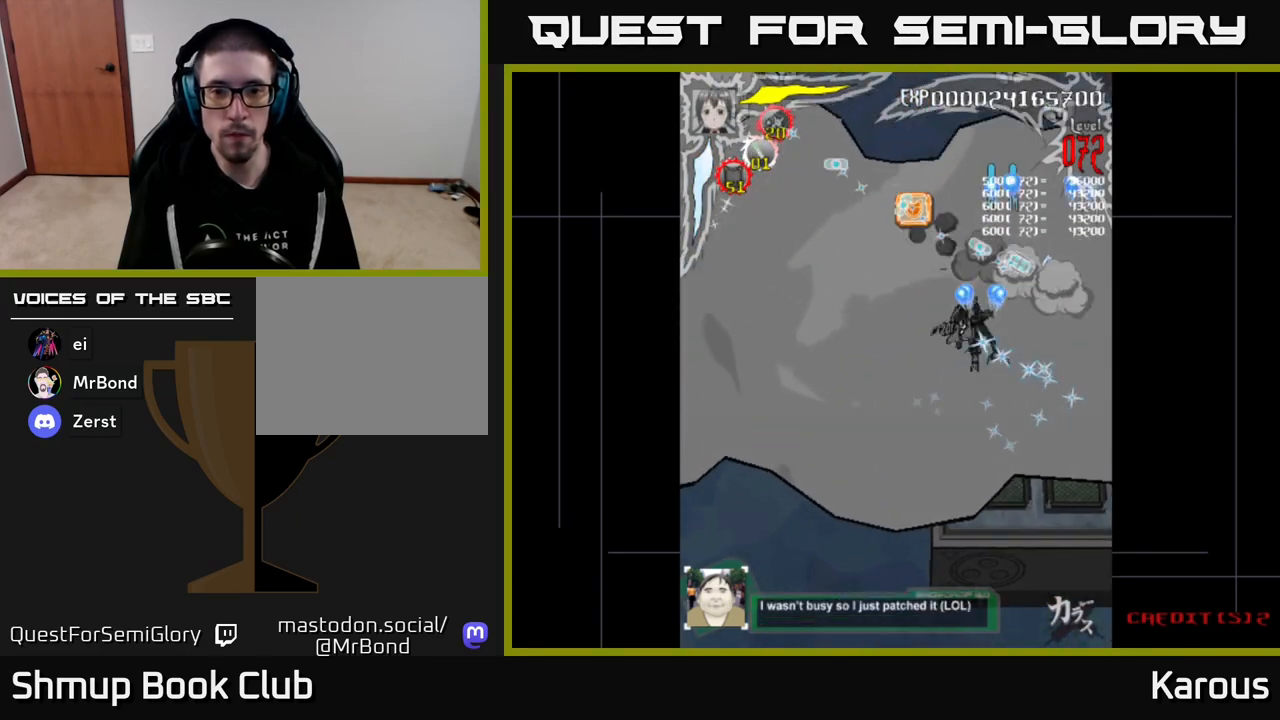
{"buttons": ["A", "DPAD_UP"], "events": [[50, "B", "down"], [83, "DPAD_UP", "down"], [167, "DPAD_LEFT", "up"], [200, "B", "up"], [267, "A", "down"]]}
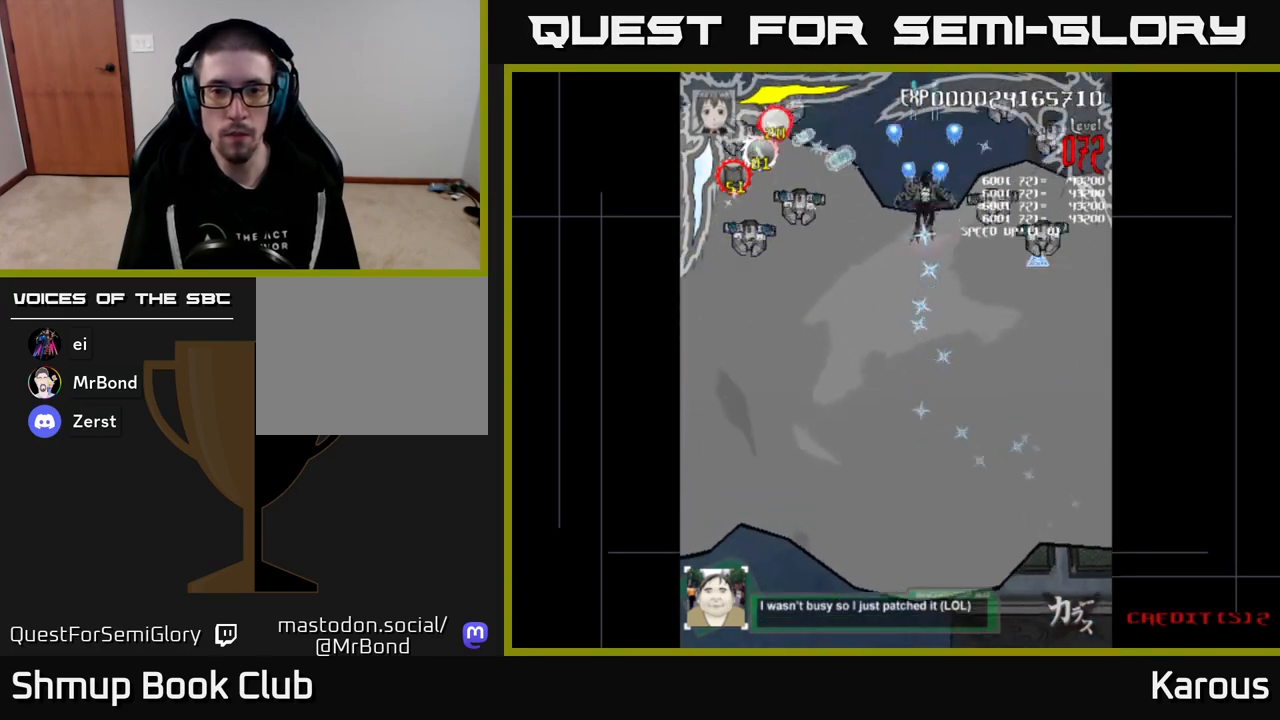
{"buttons": ["A", "DPAD_DOWN"], "events": [[67, "DPAD_RIGHT", "down"], [67, "DPAD_UP", "up"], [100, "DPAD_DOWN", "down"], [317, "X", "down"], [350, "DPAD_RIGHT", "up"], [417, "X", "up"]]}
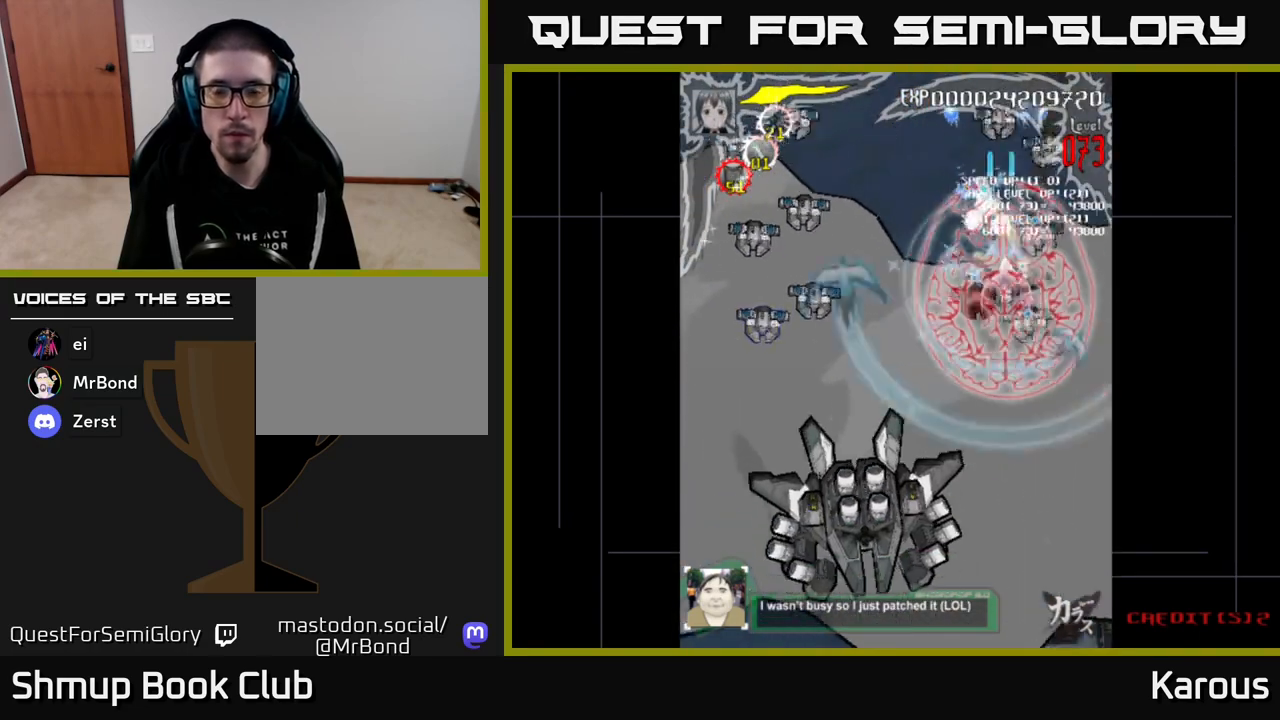
{"buttons": ["A", "DPAD_UP", "DPAD_LEFT"], "events": [[183, "DPAD_RIGHT", "down"], [267, "DPAD_RIGHT", "up"], [417, "DPAD_LEFT", "down"], [433, "DPAD_DOWN", "up"], [483, "DPAD_UP", "down"]]}
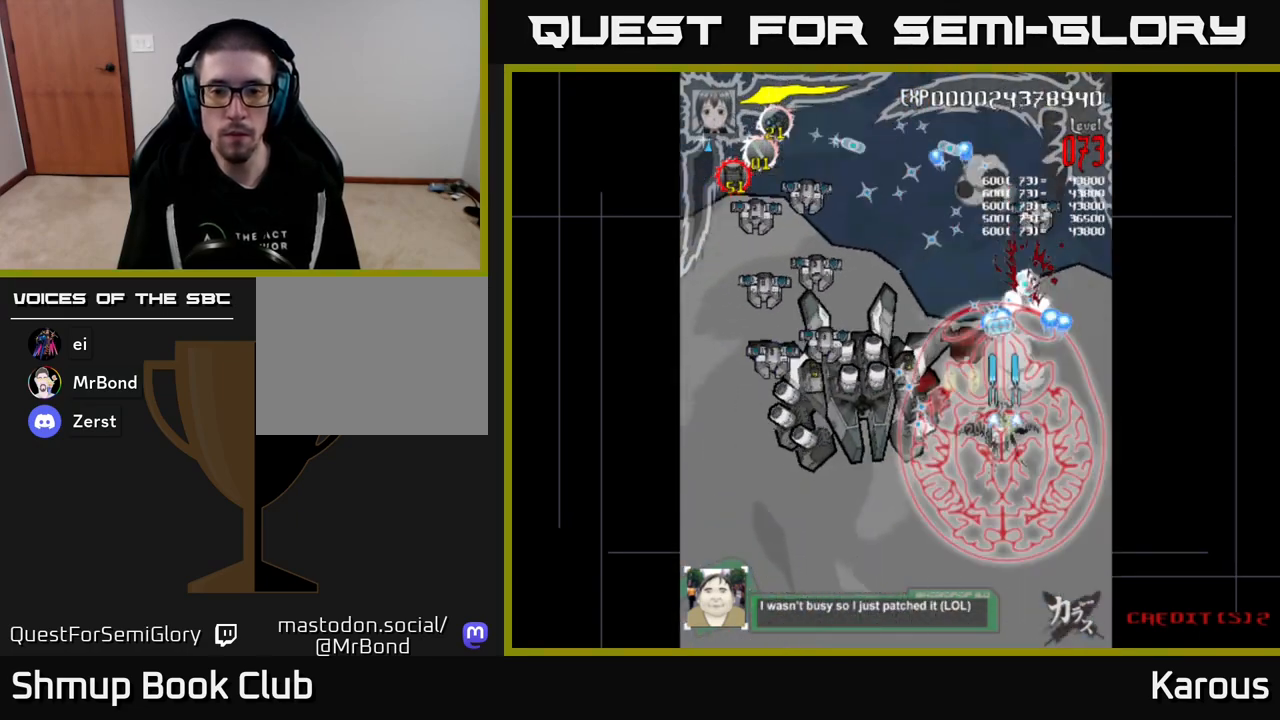
{"buttons": ["A", "DPAD_LEFT"], "events": [[50, "DPAD_LEFT", "up"], [183, "DPAD_UP", "up"], [217, "DPAD_DOWN", "down"], [217, "DPAD_LEFT", "down"], [350, "DPAD_DOWN", "up"]]}
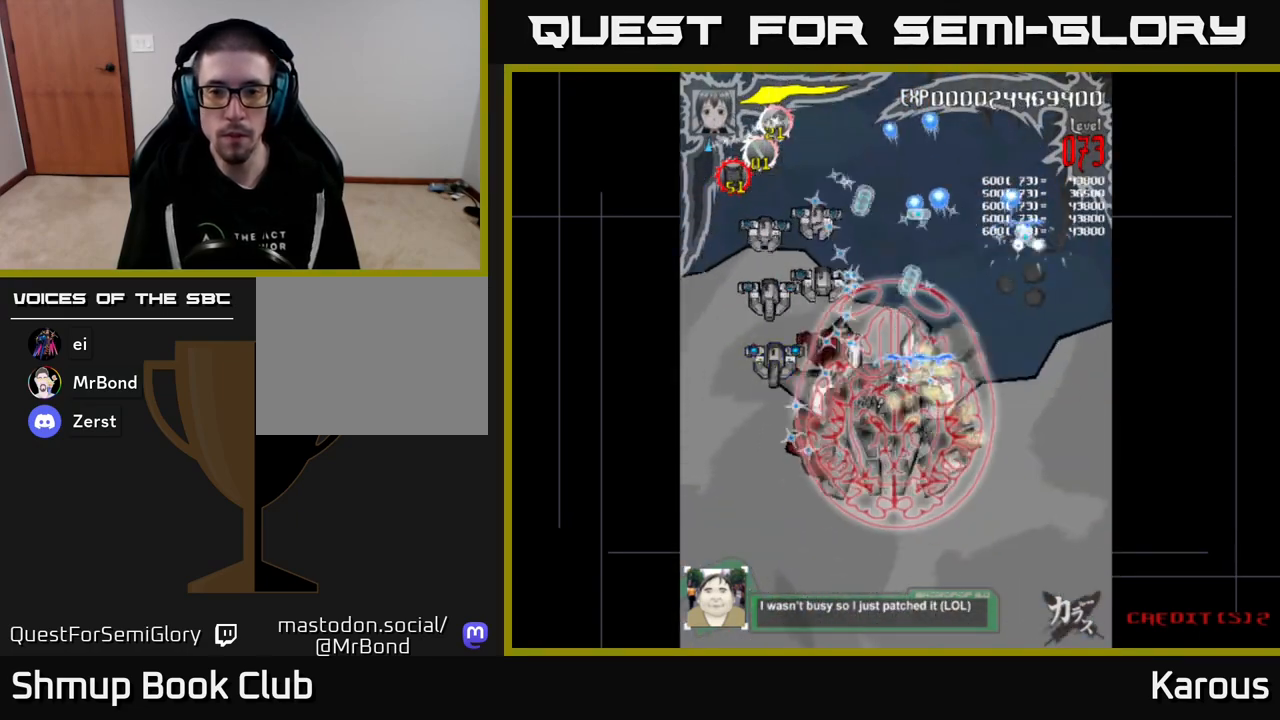
{"buttons": ["A", "DPAD_UP"], "events": [[100, "DPAD_DOWN", "down"], [233, "DPAD_DOWN", "up"], [350, "DPAD_UP", "down"], [383, "DPAD_LEFT", "up"]]}
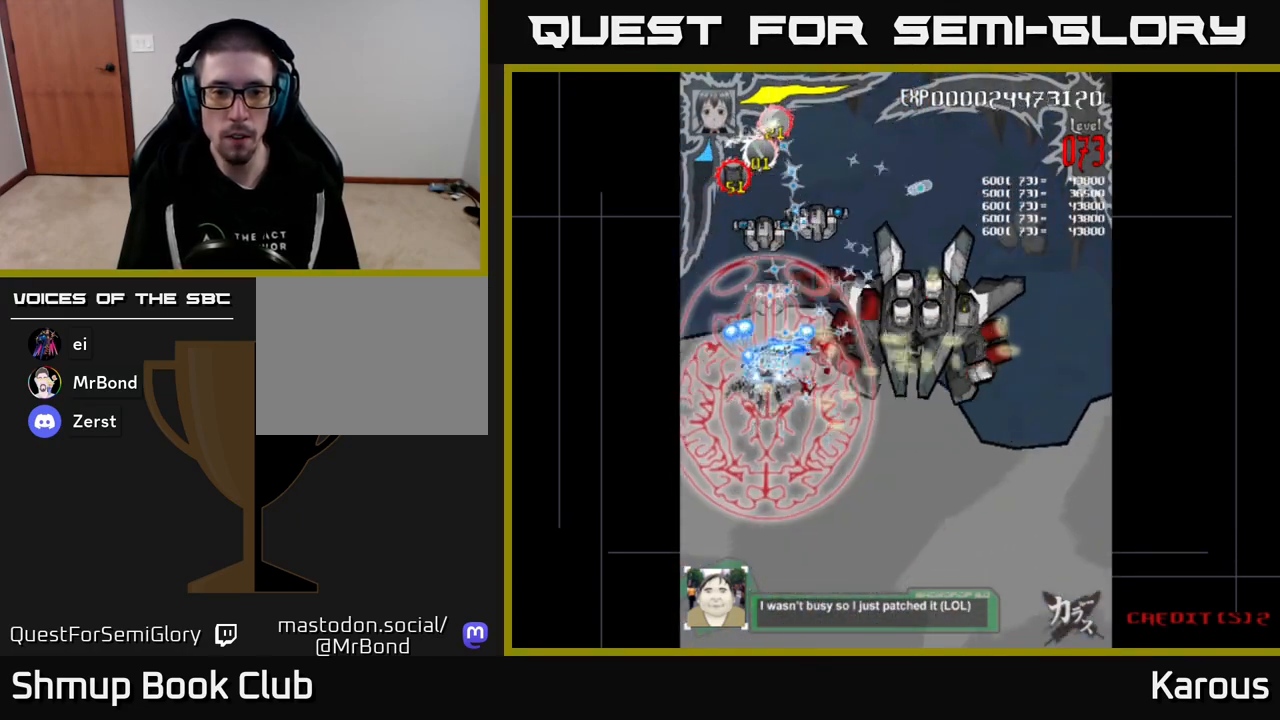
{"buttons": ["A", "DPAD_DOWN", "DPAD_LEFT"], "events": [[250, "DPAD_RIGHT", "down"], [350, "DPAD_UP", "up"], [383, "DPAD_DOWN", "down"], [400, "DPAD_RIGHT", "up"], [467, "DPAD_LEFT", "down"]]}
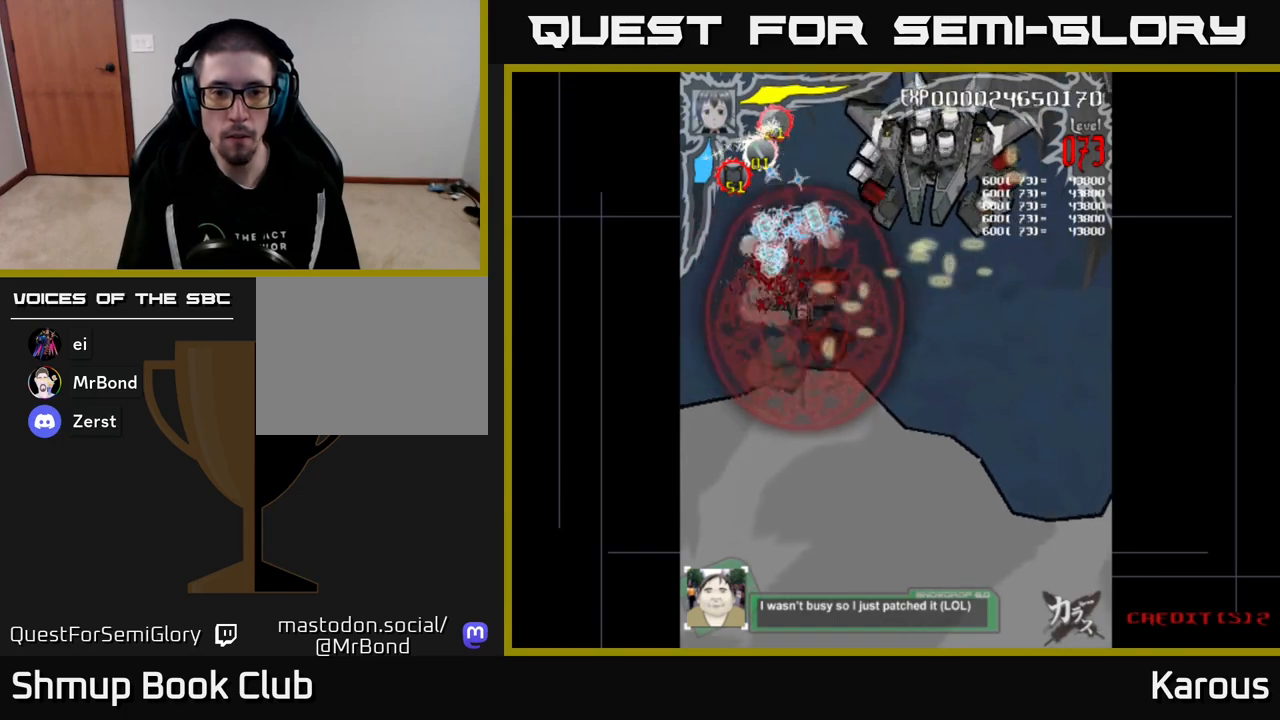
{"buttons": ["A", "DPAD_UP", "DPAD_RIGHT"], "events": [[83, "DPAD_LEFT", "up"], [217, "DPAD_RIGHT", "down"], [333, "DPAD_DOWN", "up"], [383, "DPAD_UP", "down"], [417, "DPAD_RIGHT", "up"], [450, "DPAD_RIGHT", "down"]]}
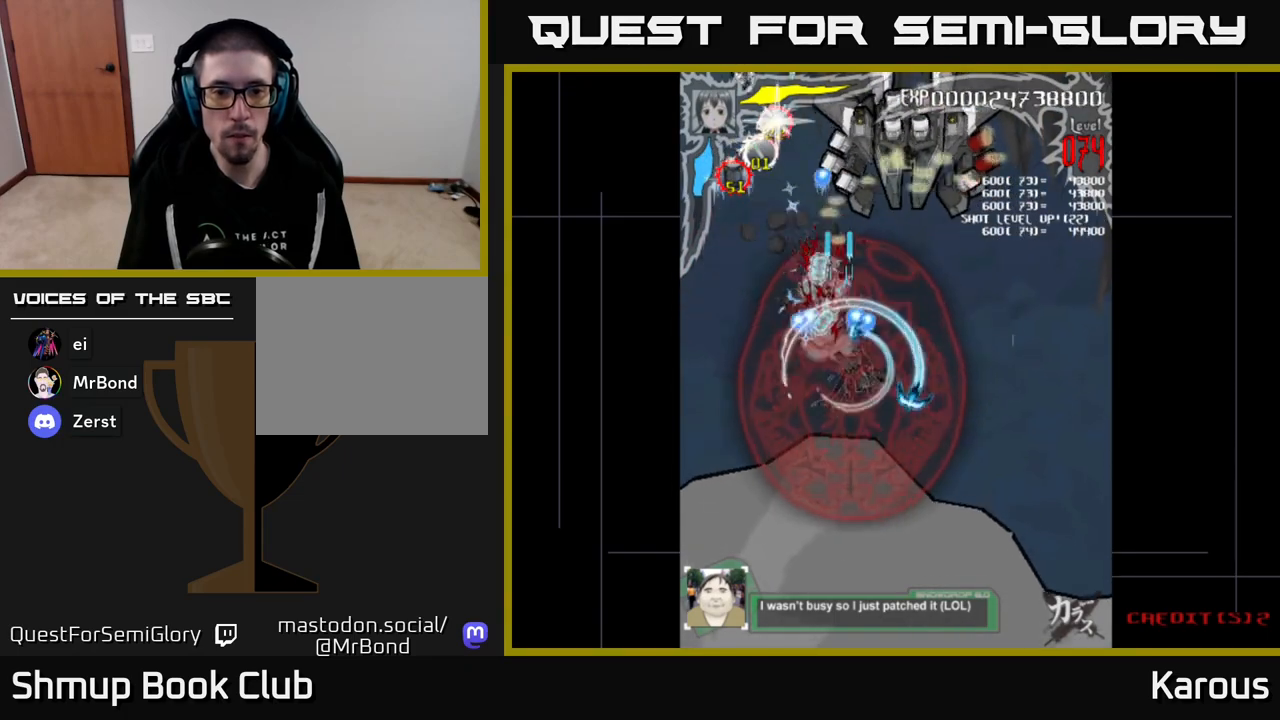
{"buttons": ["A", "DPAD_UP"], "events": [[133, "DPAD_RIGHT", "up"]]}
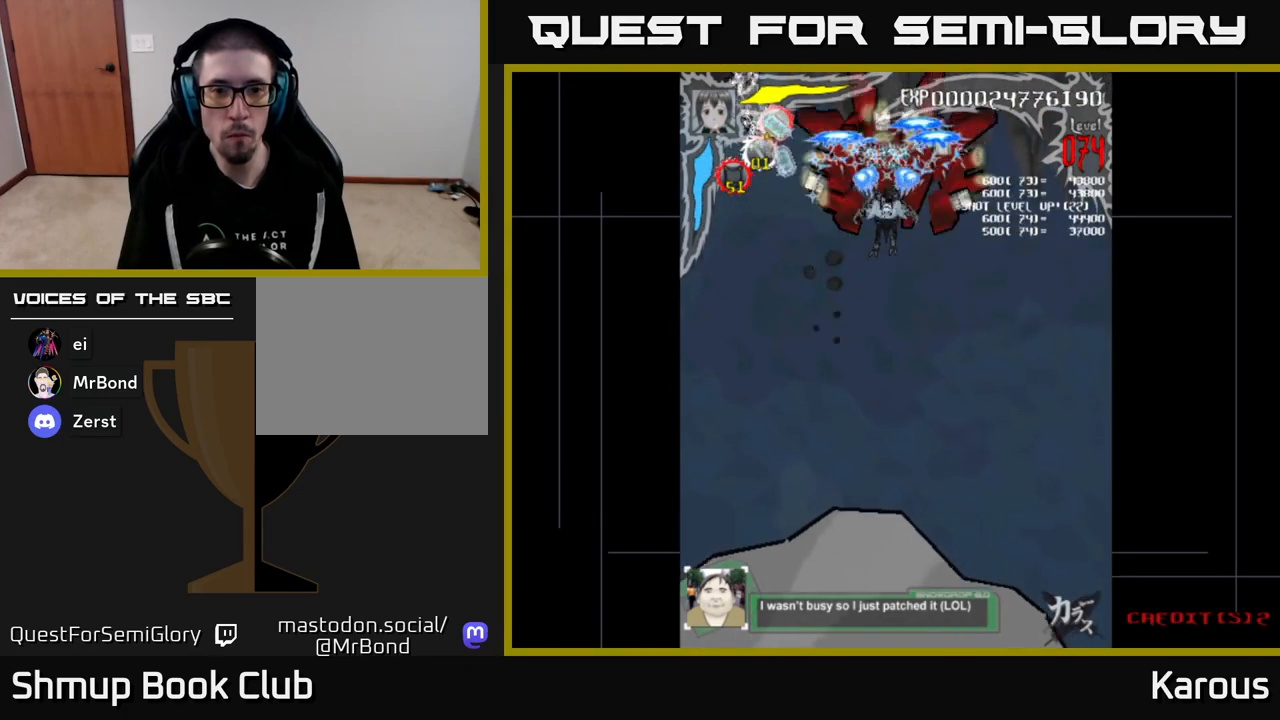
{"buttons": ["A", "DPAD_LEFT"], "events": [[100, "DPAD_UP", "up"], [133, "DPAD_DOWN", "down"], [167, "DPAD_LEFT", "down"], [300, "DPAD_DOWN", "up"], [433, "DPAD_DOWN", "down"], [500, "DPAD_DOWN", "up"]]}
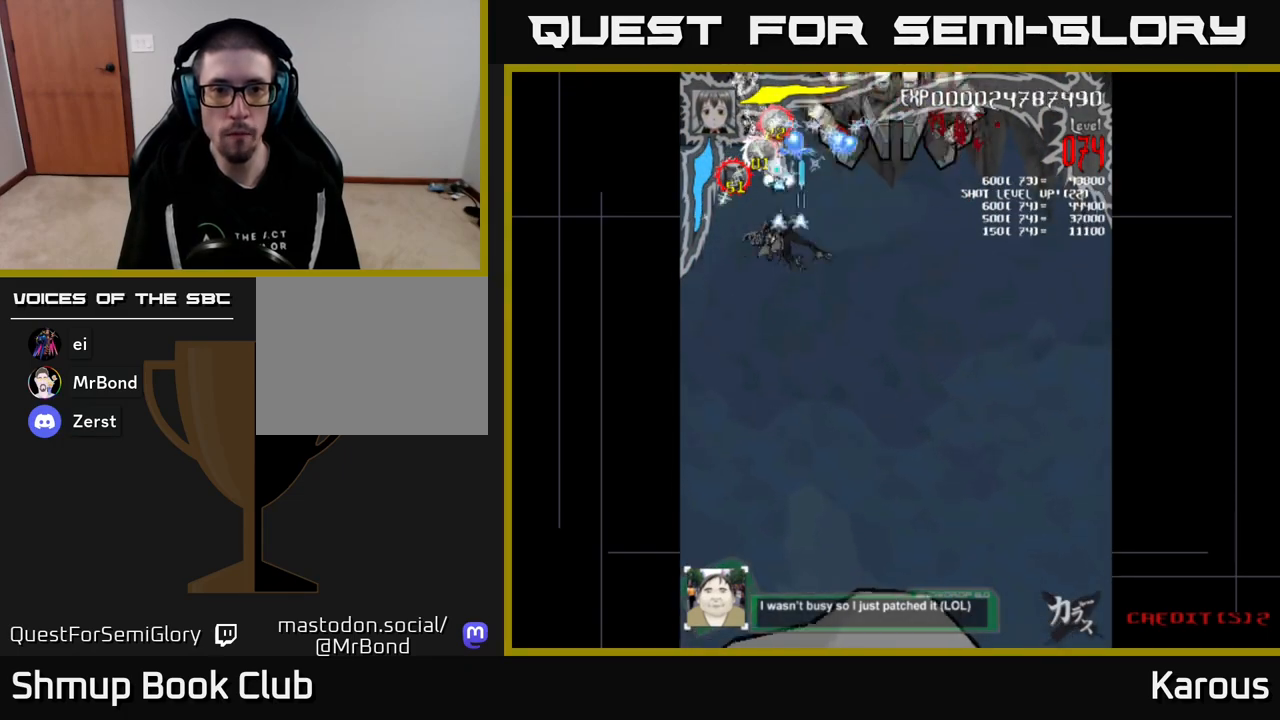
{"buttons": ["A"], "events": [[50, "DPAD_UP", "down"], [83, "DPAD_LEFT", "up"], [383, "DPAD_UP", "up"]]}
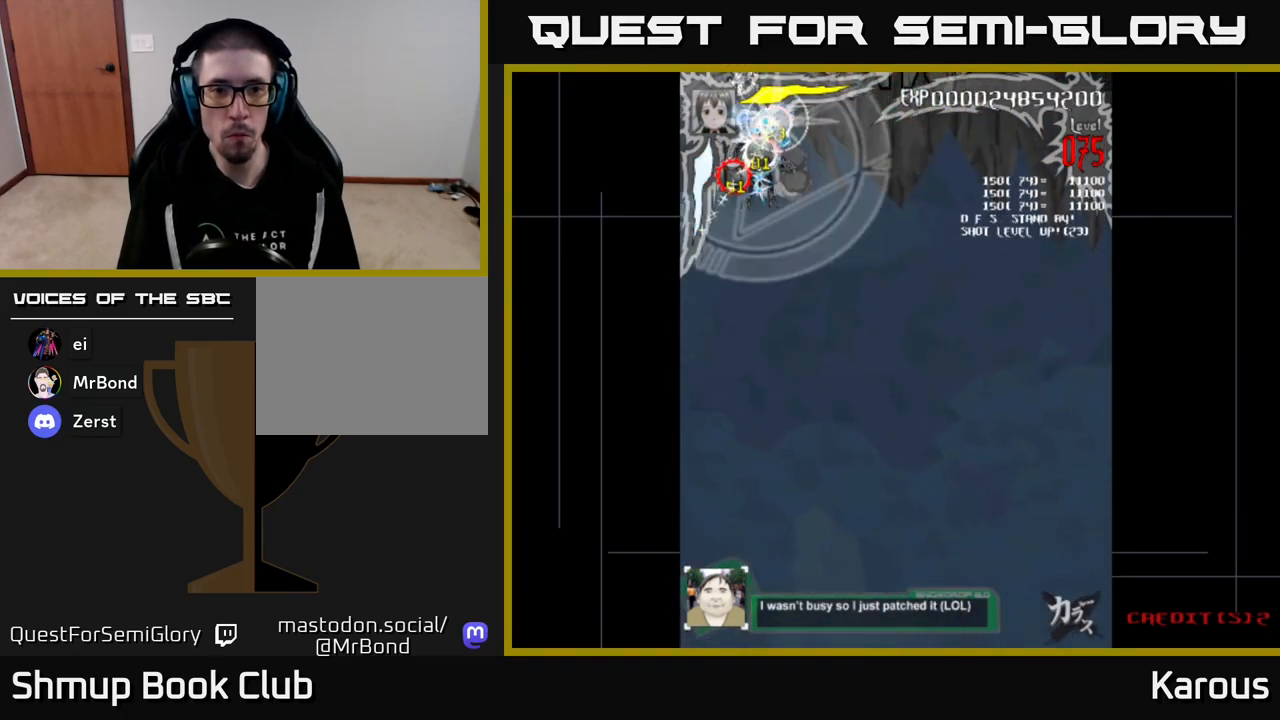
{"buttons": ["A"], "events": []}
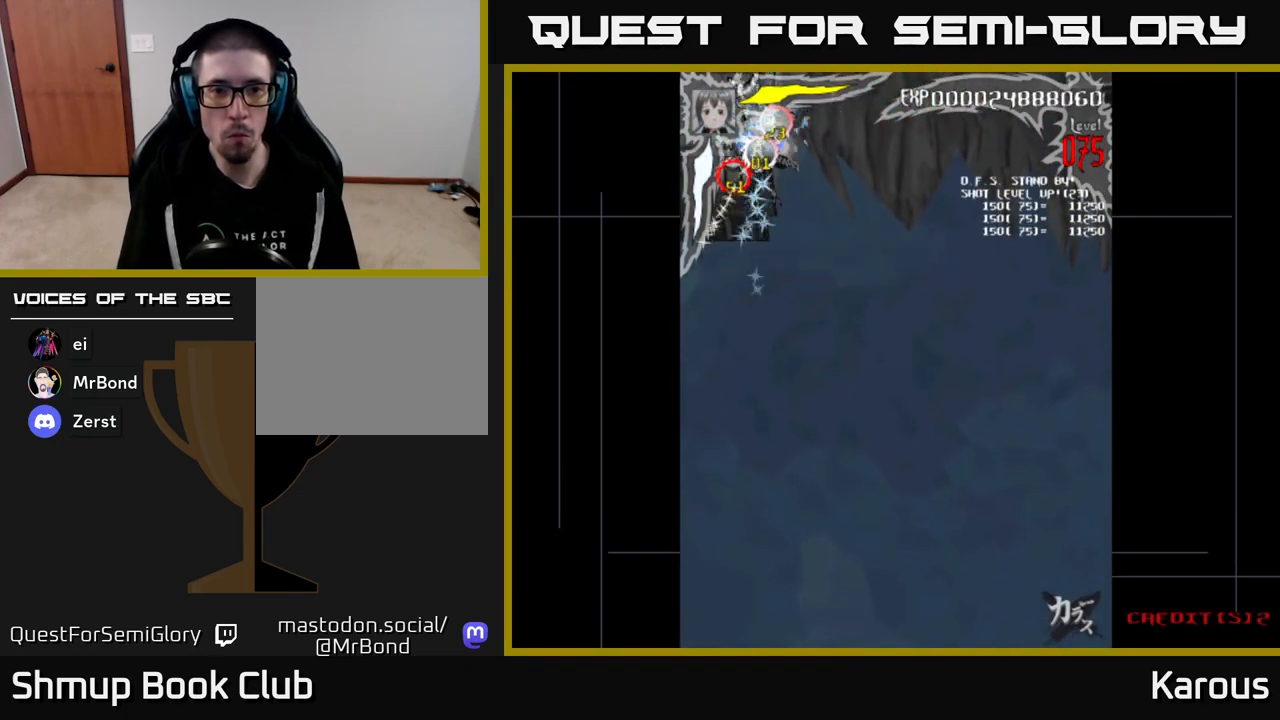
{"buttons": ["A", "DPAD_DOWN", "DPAD_RIGHT"], "events": [[333, "DPAD_RIGHT", "down"], [350, "DPAD_DOWN", "down"]]}
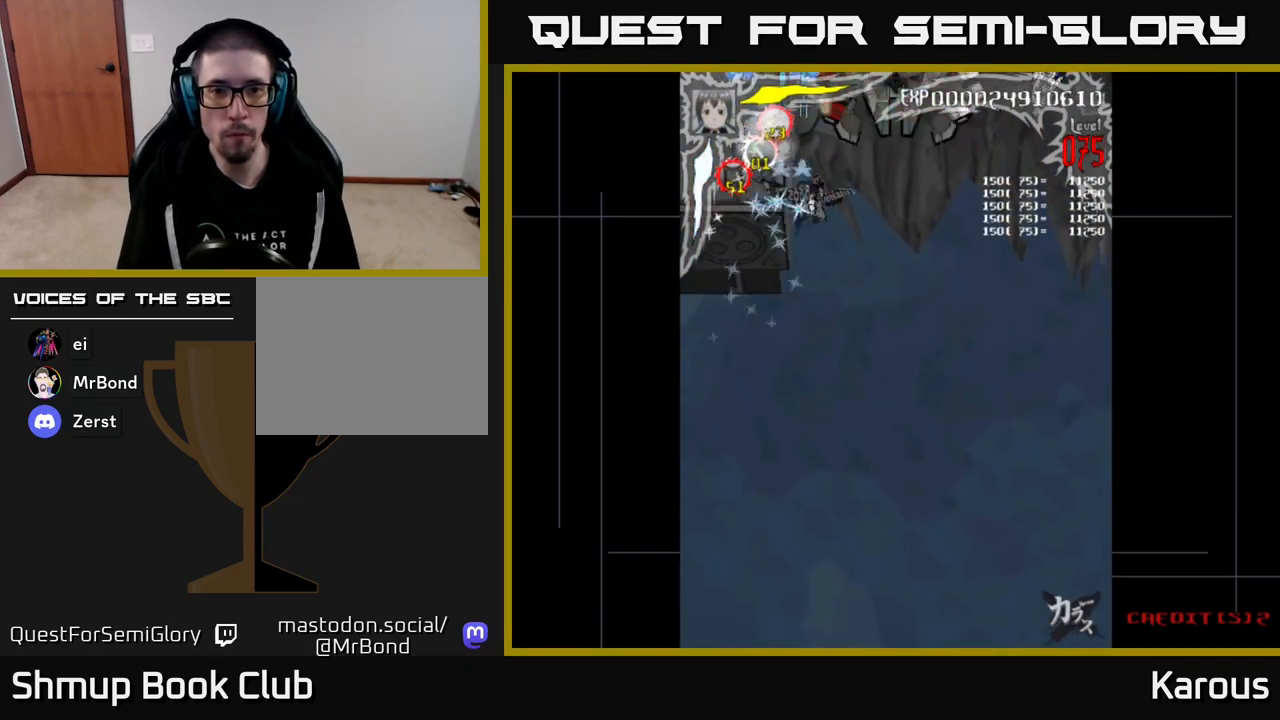
{"buttons": ["A", "X", "DPAD_UP", "DPAD_RIGHT"], "events": [[283, "DPAD_DOWN", "up"], [450, "X", "down"], [500, "DPAD_UP", "down"]]}
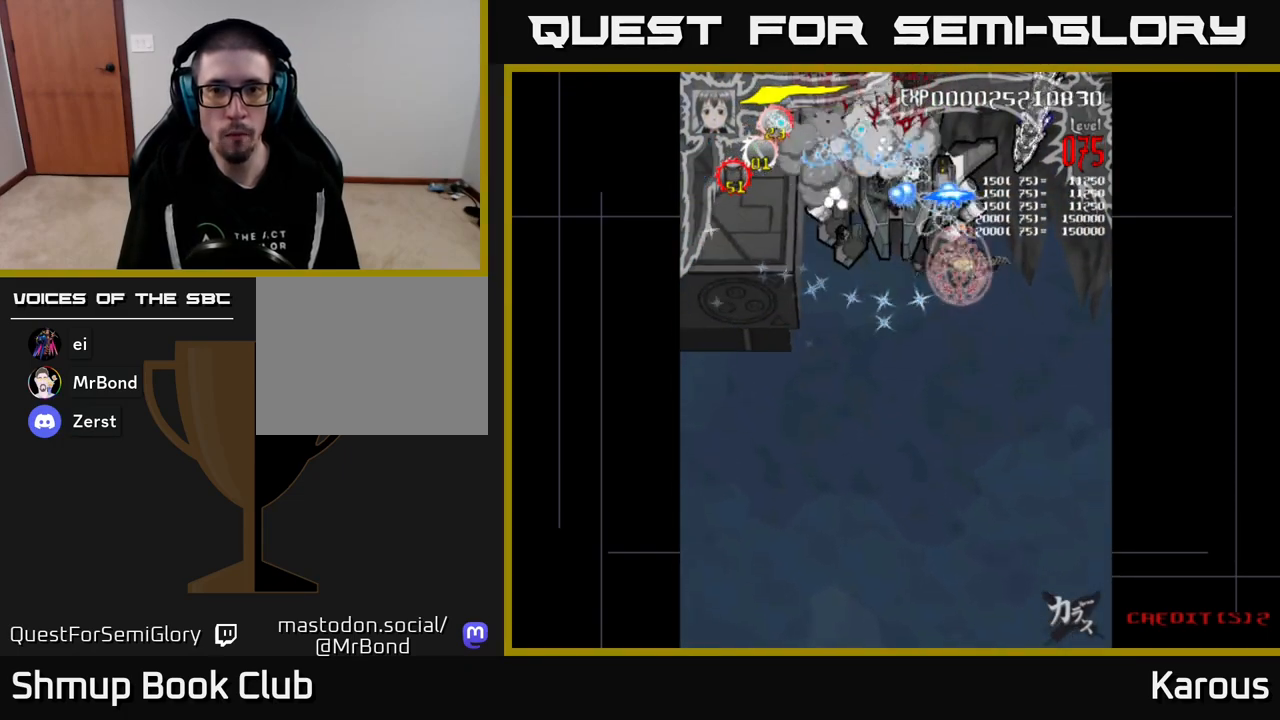
{"buttons": ["A", "DPAD_UP"], "events": [[67, "X", "up"], [300, "DPAD_RIGHT", "up"]]}
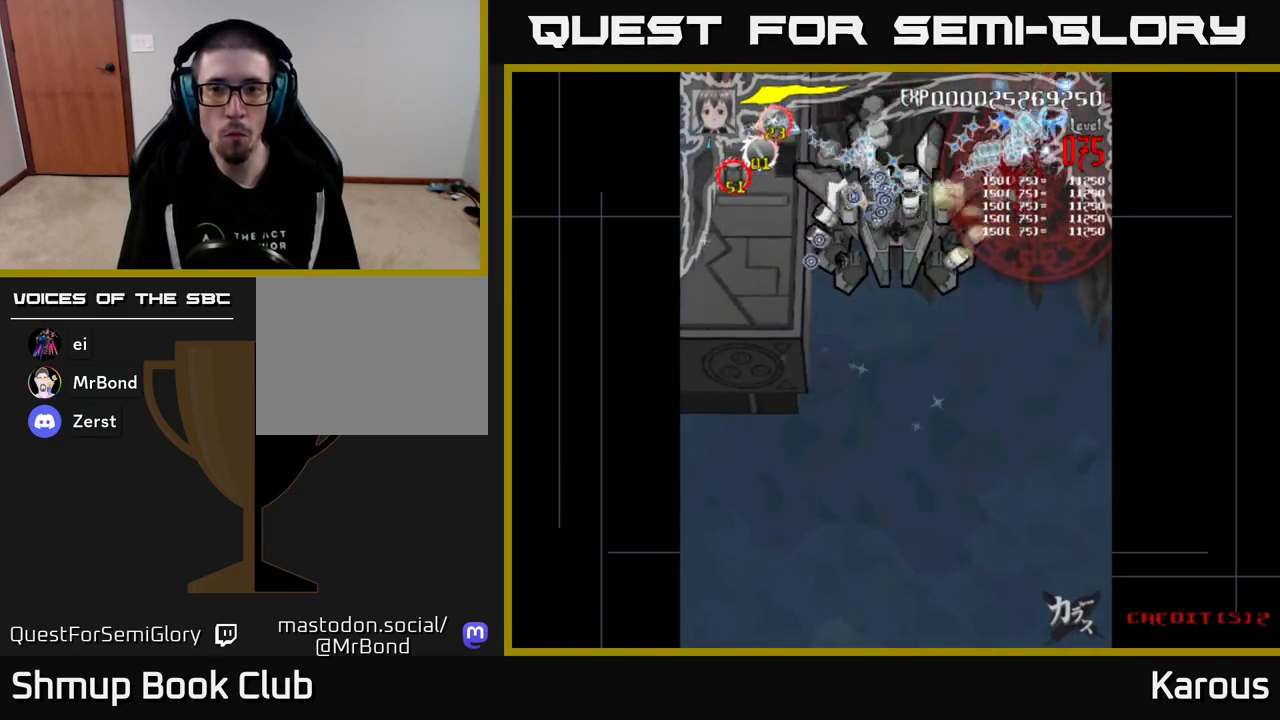
{"buttons": ["A"], "events": [[167, "DPAD_UP", "up"]]}
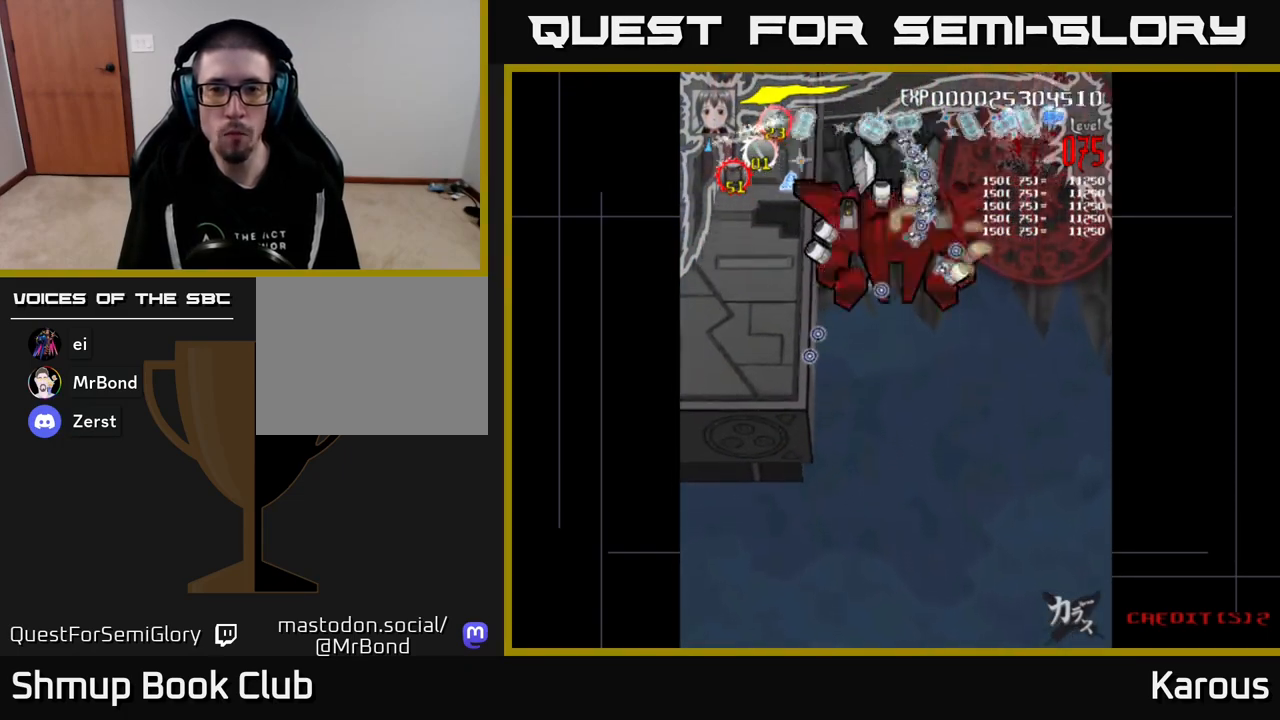
{"buttons": ["A", "DPAD_DOWN", "DPAD_LEFT"], "events": [[383, "DPAD_LEFT", "down"], [417, "DPAD_DOWN", "down"]]}
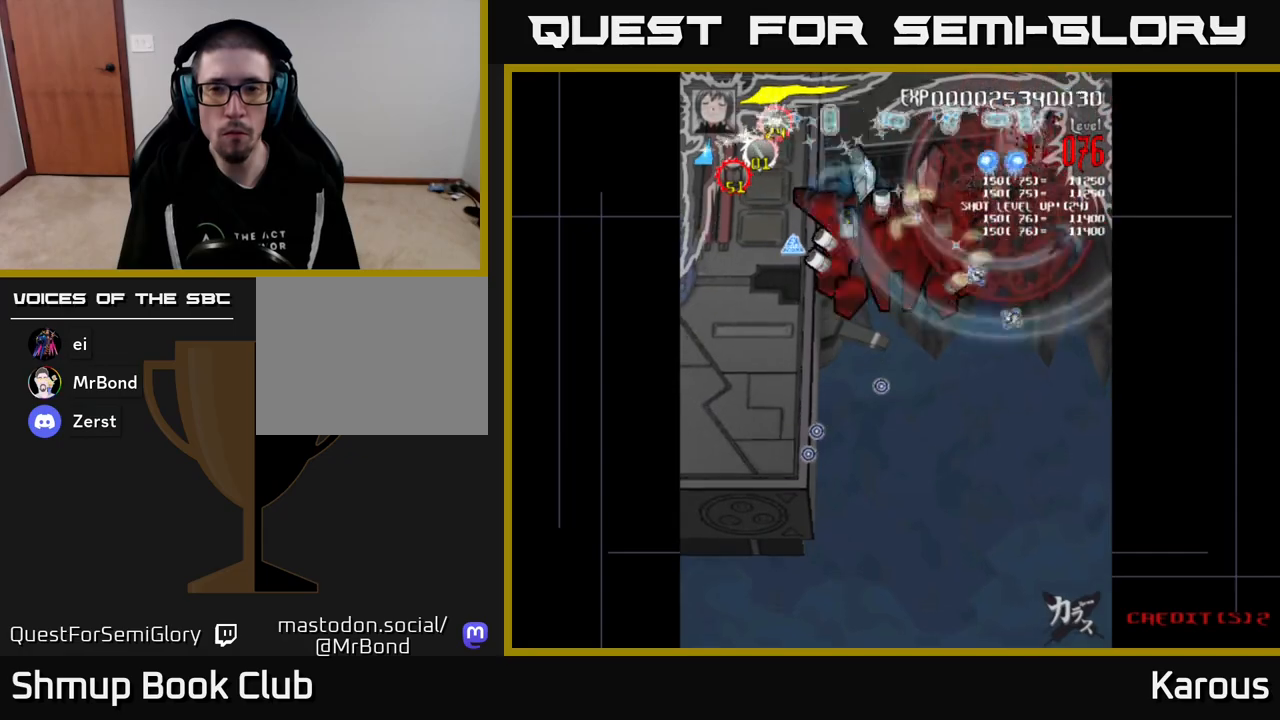
{"buttons": ["A", "DPAD_DOWN", "DPAD_LEFT"], "events": []}
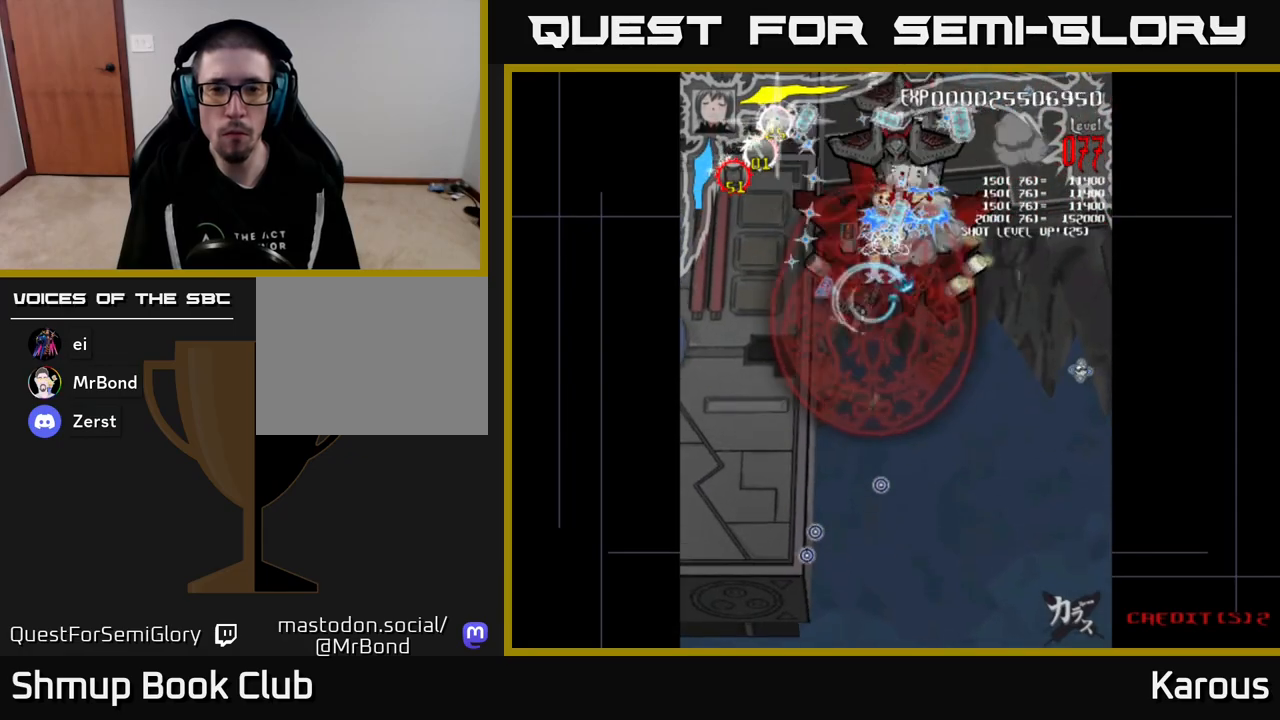
{"buttons": ["A", "DPAD_DOWN"], "events": [[17, "DPAD_DOWN", "up"], [117, "DPAD_LEFT", "up"], [133, "DPAD_RIGHT", "down"], [217, "DPAD_UP", "down"], [383, "DPAD_UP", "up"], [417, "DPAD_DOWN", "down"], [417, "DPAD_RIGHT", "up"]]}
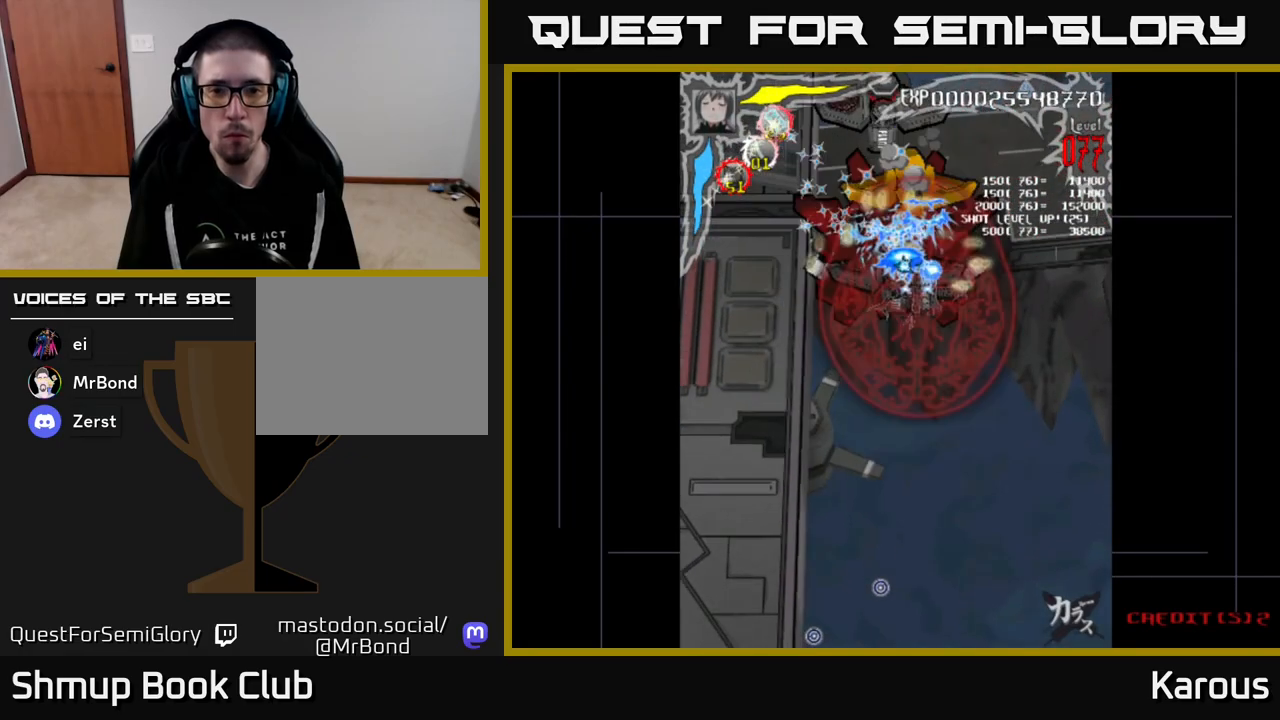
{"buttons": ["A", "DPAD_LEFT"]}
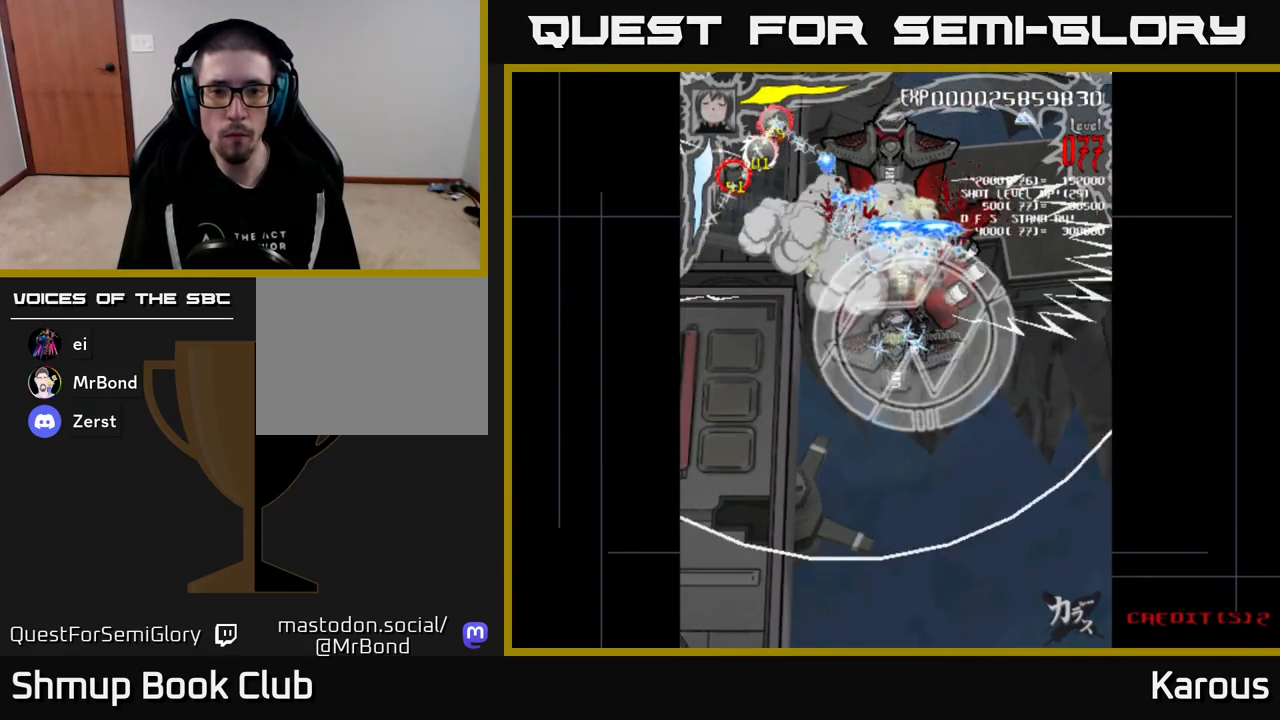
{"buttons": ["A", "DPAD_DOWN"], "events": [[117, "DPAD_DOWN", "down"], [117, "DPAD_LEFT", "up"], [133, "DPAD_RIGHT", "down"], [200, "DPAD_RIGHT", "up"], [333, "DPAD_RIGHT", "down"], [400, "DPAD_RIGHT", "up"]]}
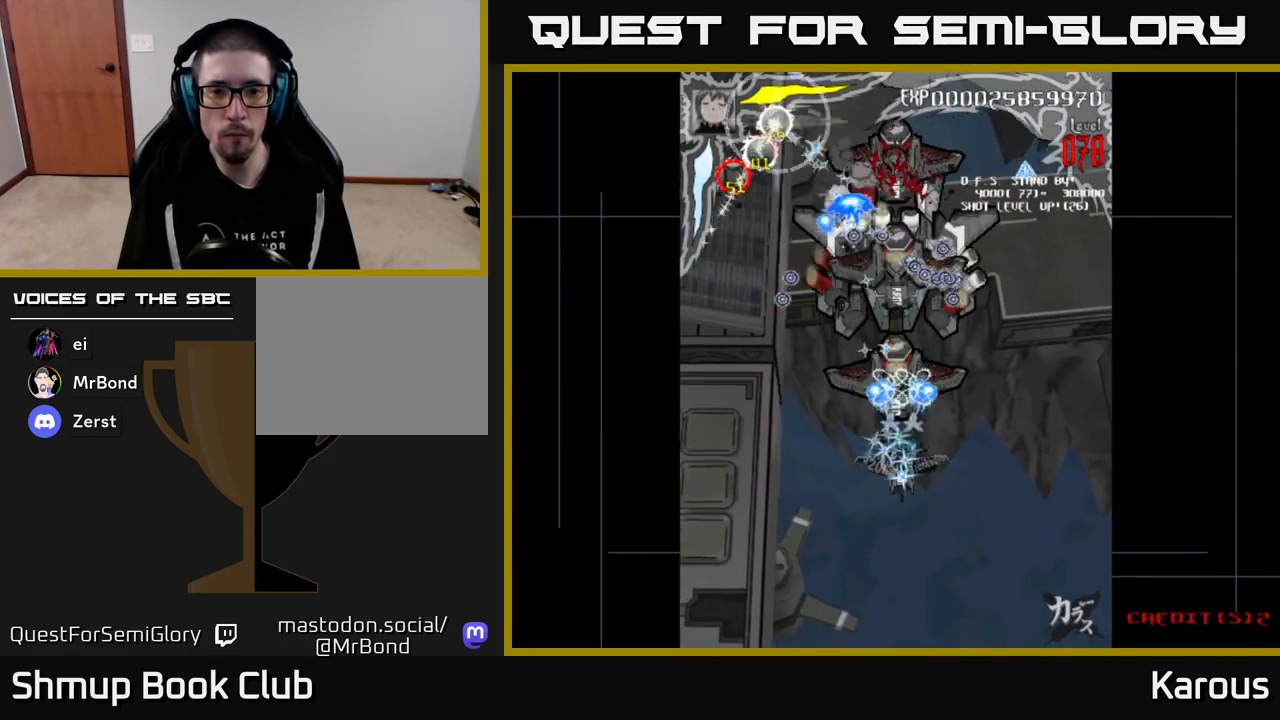
{"buttons": [], "events": [[67, "A", "up"], [400, "DPAD_DOWN", "up"]]}